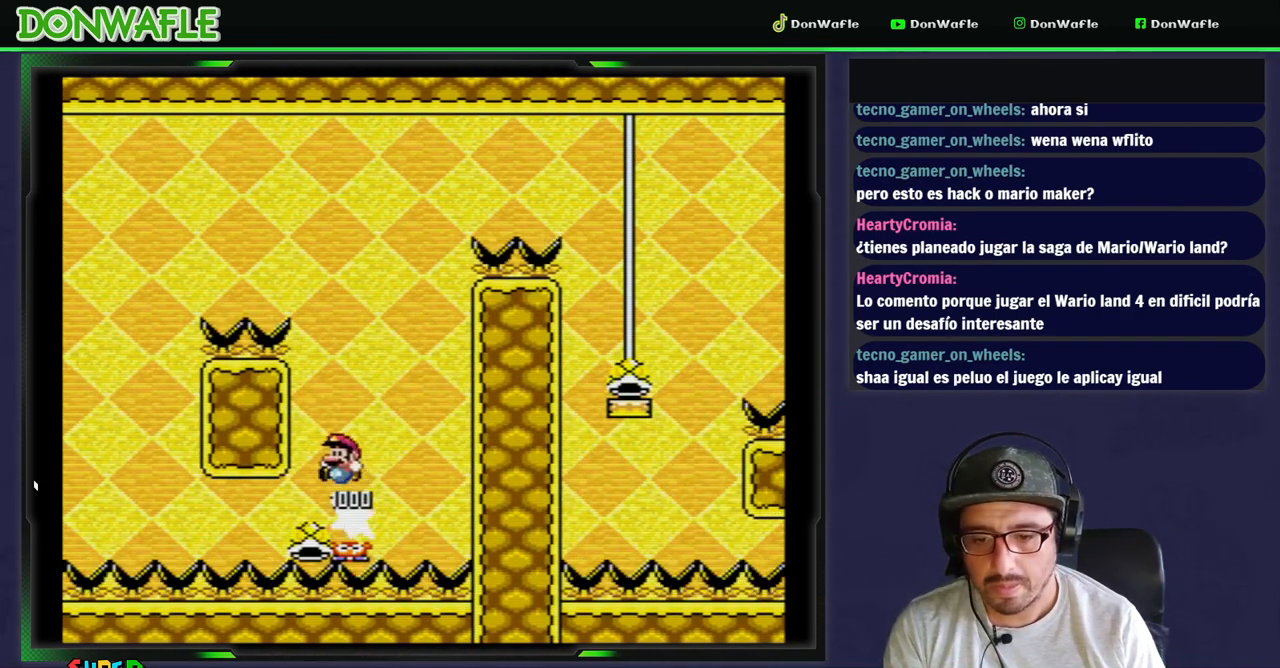
Gameplay with a controller (Nintendo layout); each line is a JSON object with the inputs held at the frame after it. "events" lists button and stick changes between this image and that frame as [ms after this image, input, new state], when the widget could be followed in between. Not read: L3 R3.
{"buttons": ["B", "Y", "DPAD_LEFT"], "events": [[50, "DPAD_RIGHT", "down"], [250, "DPAD_RIGHT", "up"], [300, "B", "up"], [300, "Y", "up"], [350, "B", "down"], [367, "Y", "down"], [433, "DPAD_LEFT", "down"]]}
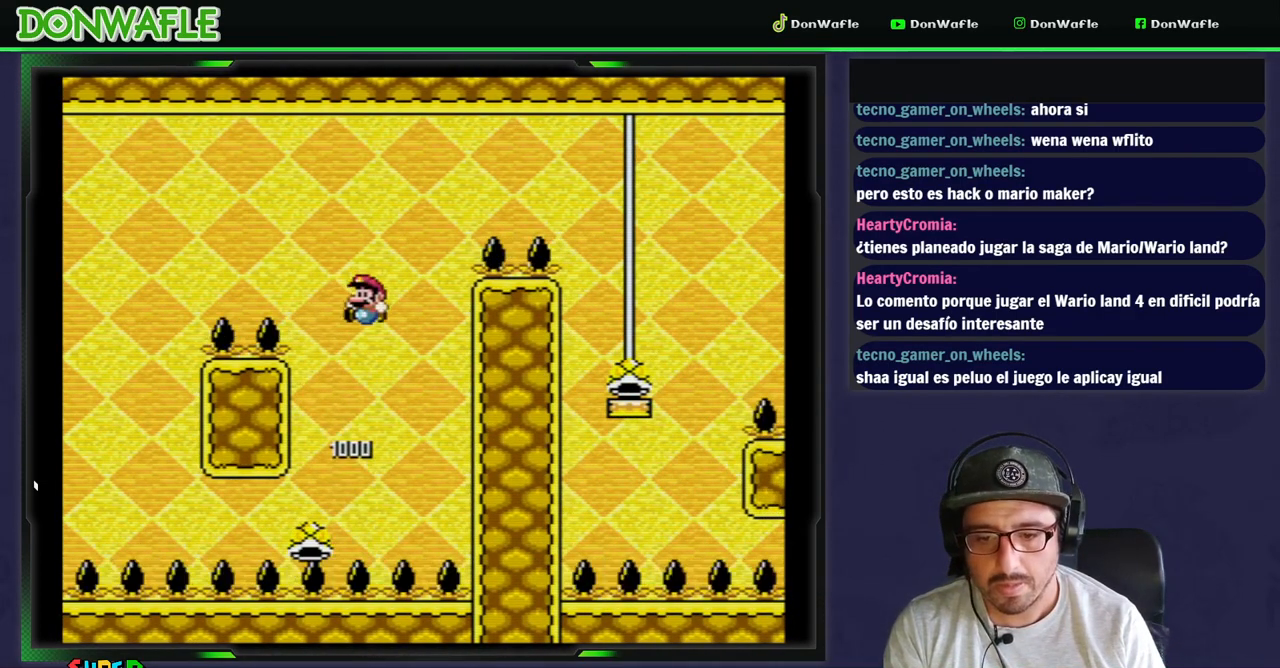
{"buttons": ["B", "DPAD_UP", "DPAD_RIGHT"], "events": [[300, "B", "up"], [300, "Y", "up"], [317, "DPAD_RIGHT", "down"], [350, "DPAD_UP", "down"], [367, "B", "down"], [383, "Y", "down"], [433, "DPAD_LEFT", "up"], [450, "Y", "up"]]}
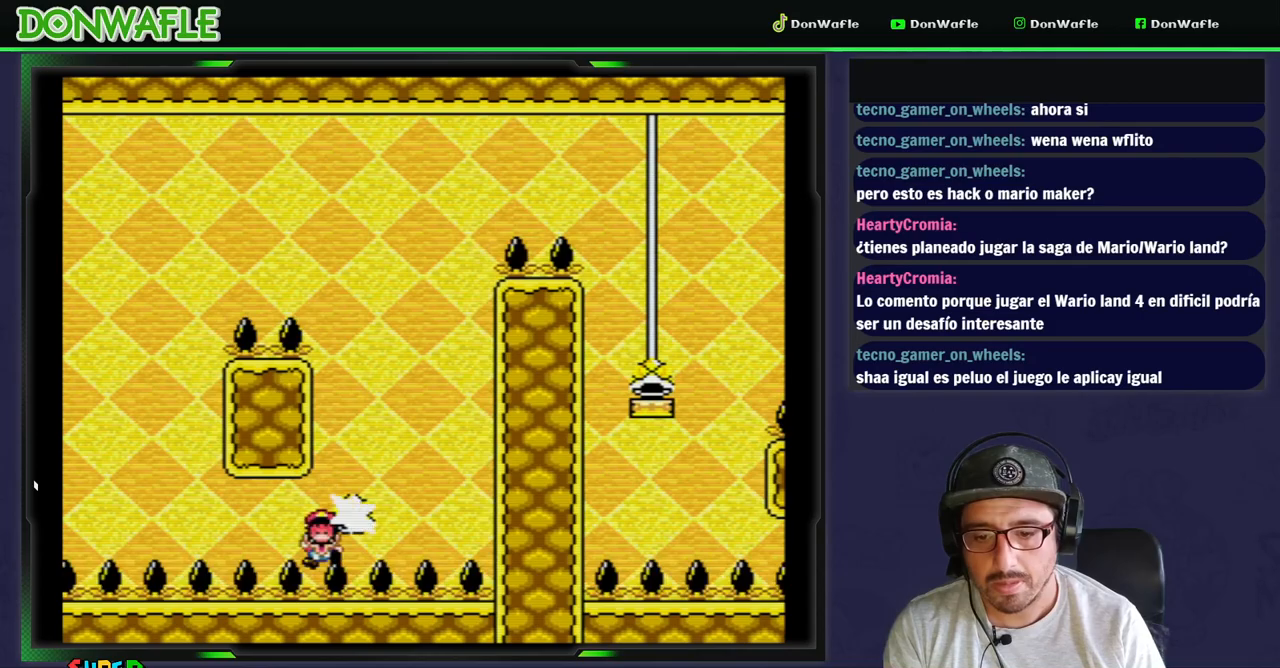
{"buttons": [], "events": [[17, "Y", "down"], [50, "DPAD_RIGHT", "up"], [67, "Y", "up"], [117, "Y", "down"], [267, "DPAD_UP", "up"], [350, "Y", "up"], [367, "B", "up"]]}
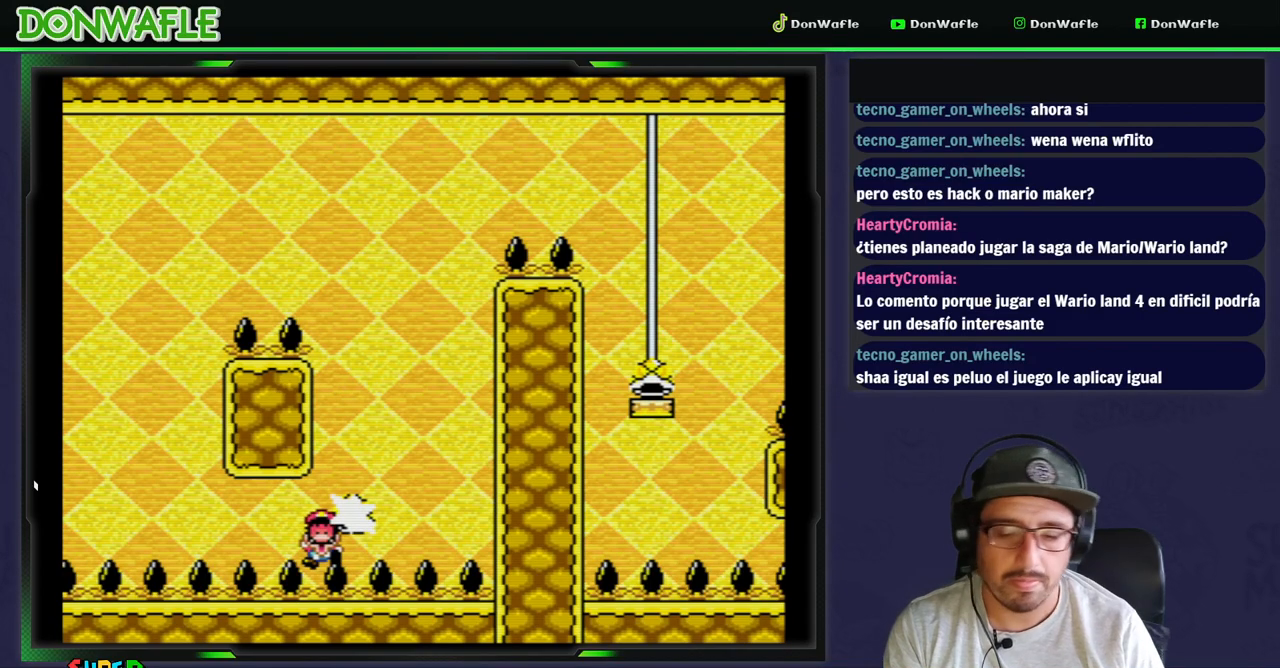
{"buttons": ["B"], "events": [[50, "B", "down"], [83, "B", "up"], [200, "B", "down"], [267, "B", "up"], [283, "B", "down"]]}
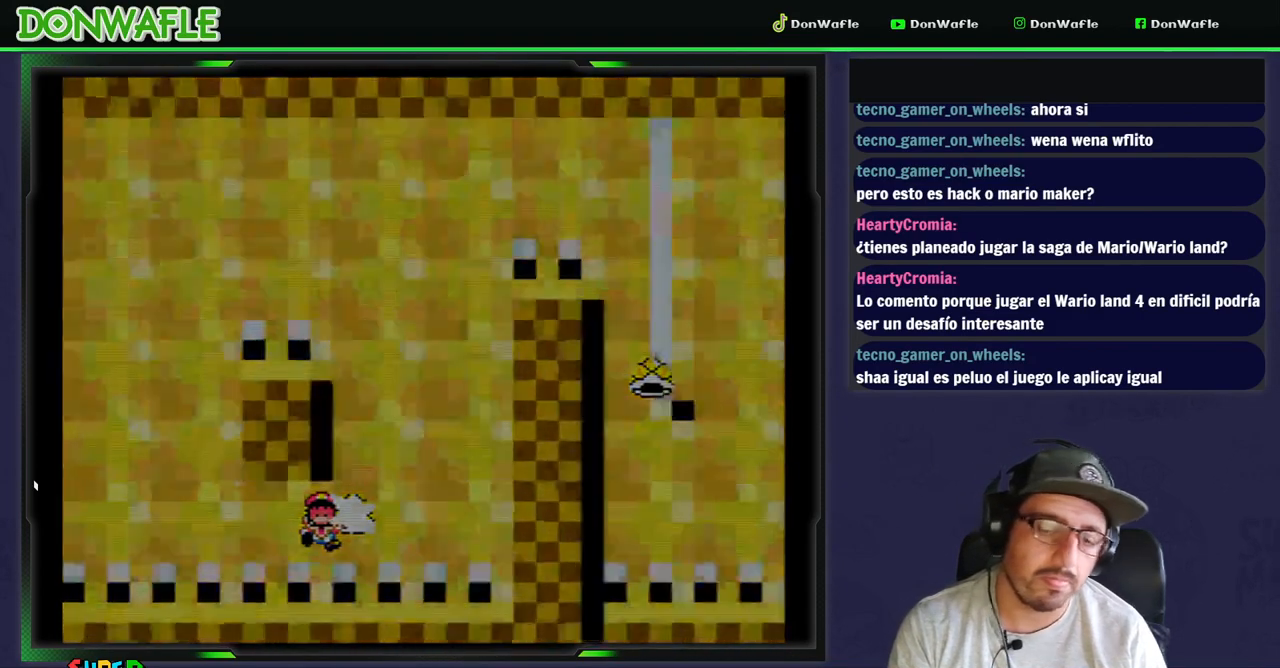
{"buttons": ["Y"], "events": [[117, "Y", "down"], [133, "B", "up"]]}
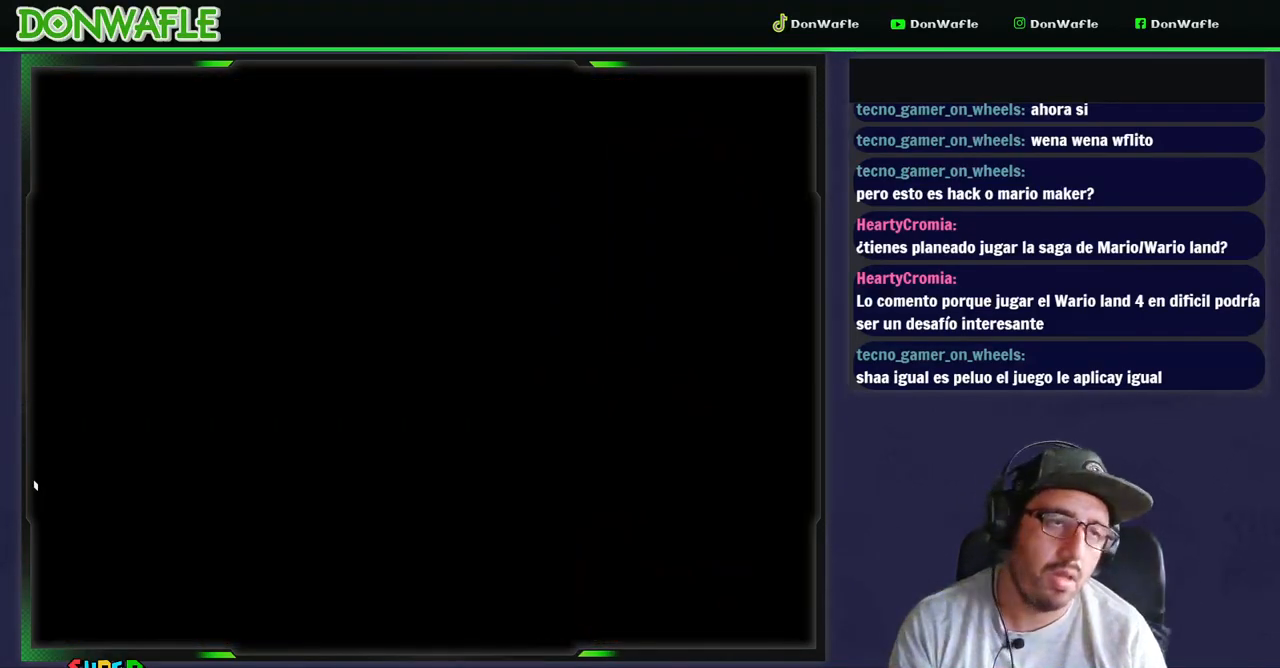
{"buttons": ["Y"], "events": []}
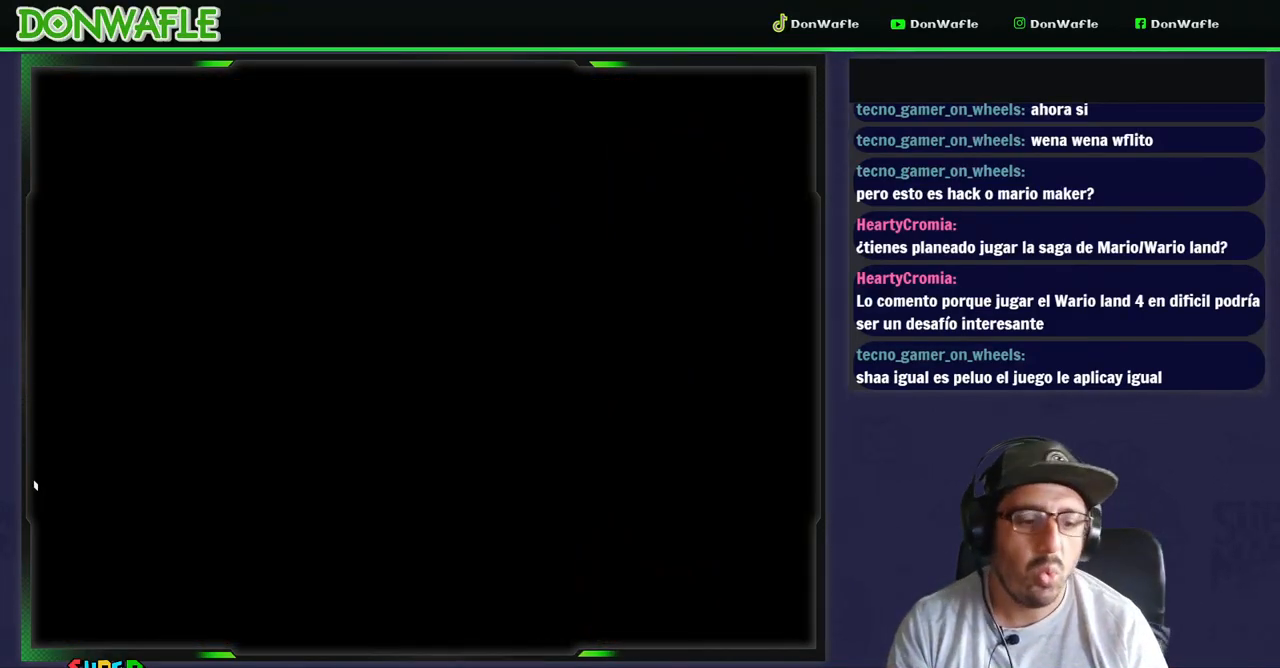
{"buttons": ["Y"], "events": []}
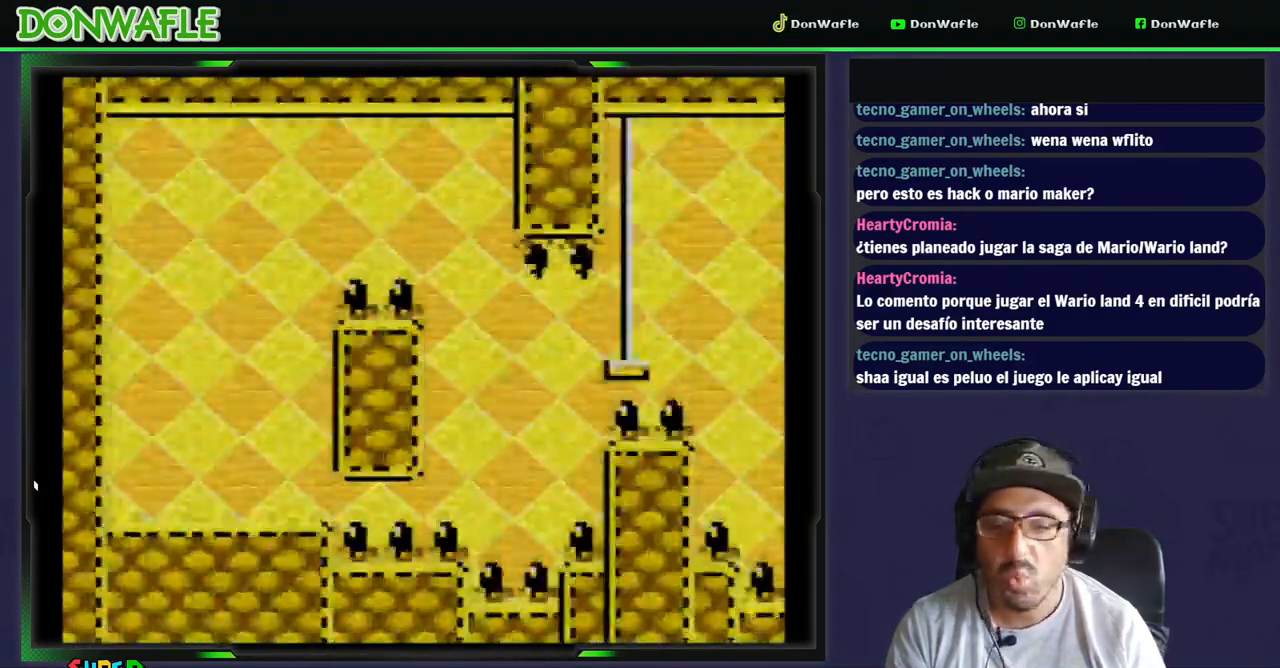
{"buttons": ["Y", "DPAD_RIGHT"], "events": [[133, "DPAD_RIGHT", "down"]]}
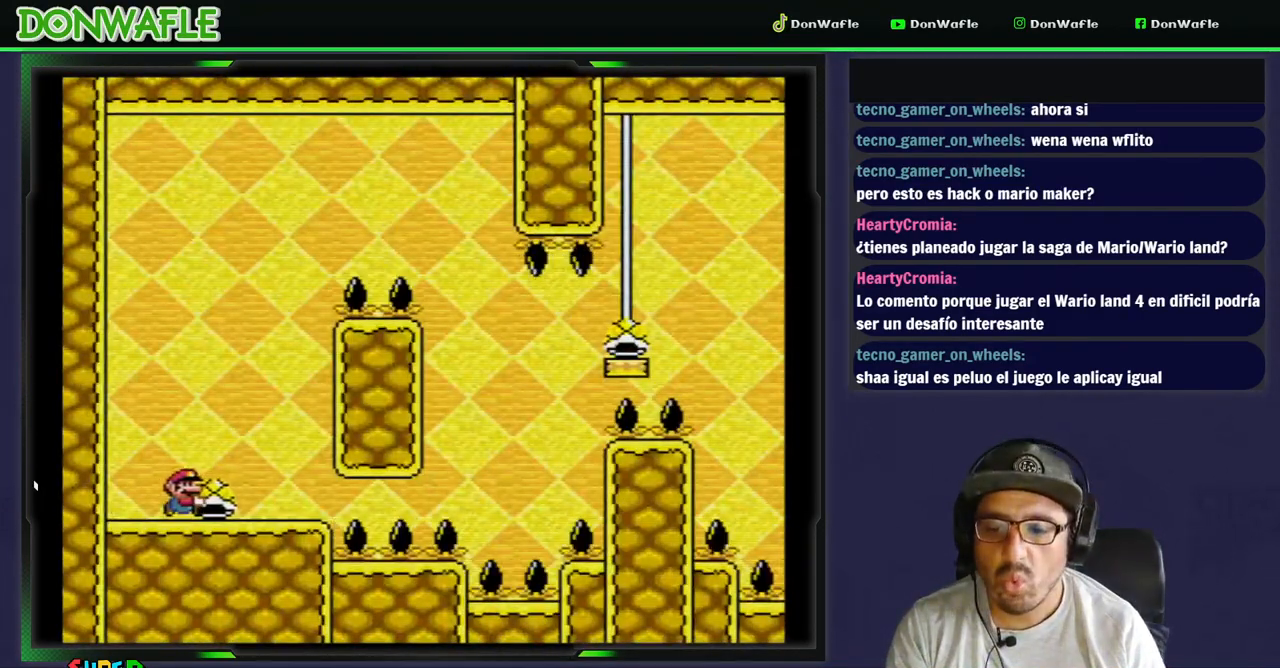
{"buttons": ["Y"], "events": [[400, "DPAD_RIGHT", "up"]]}